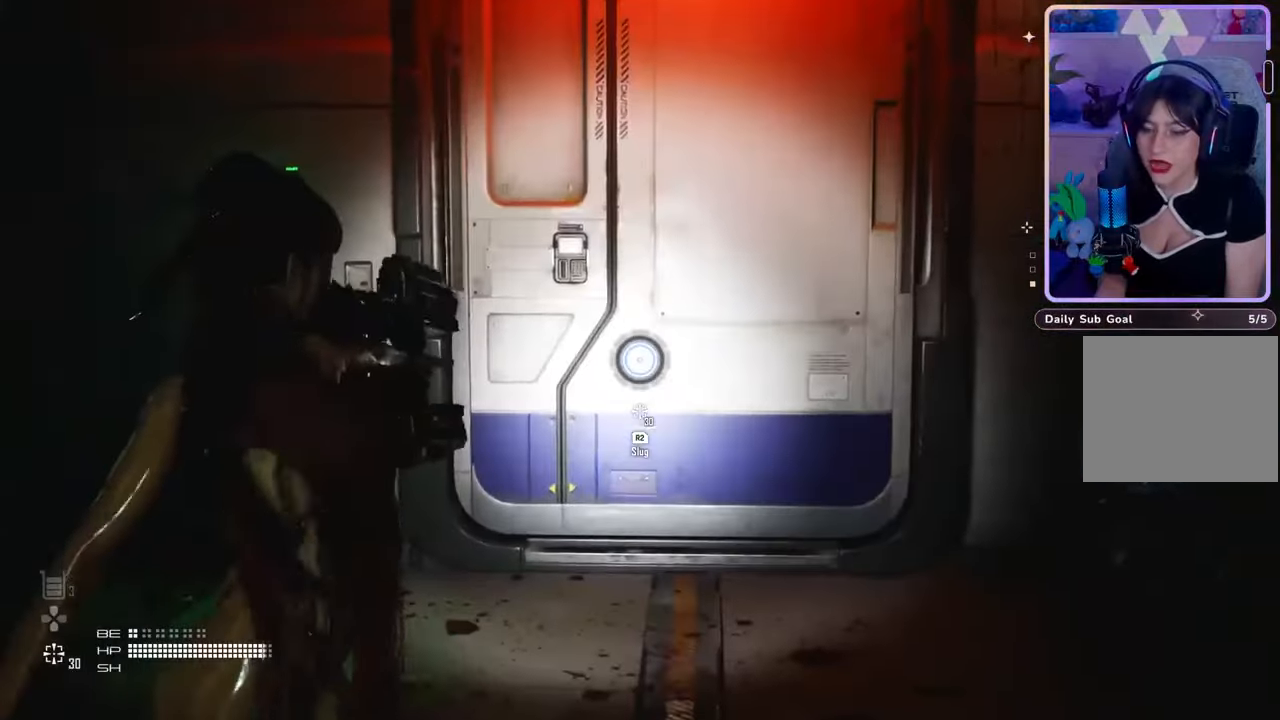
Gameplay with a controller (PlayStation layout); each line is a JSON object with the inputs held at the frame after it. "events" lists button and stick changes between this image and that frame as [ms after this image, input, new state], when the widget could be followed in between. Not read: CROSS.
{"buttons": [], "left_stick": "center", "right_stick": "center", "events": [[200, "L2", "up"]]}
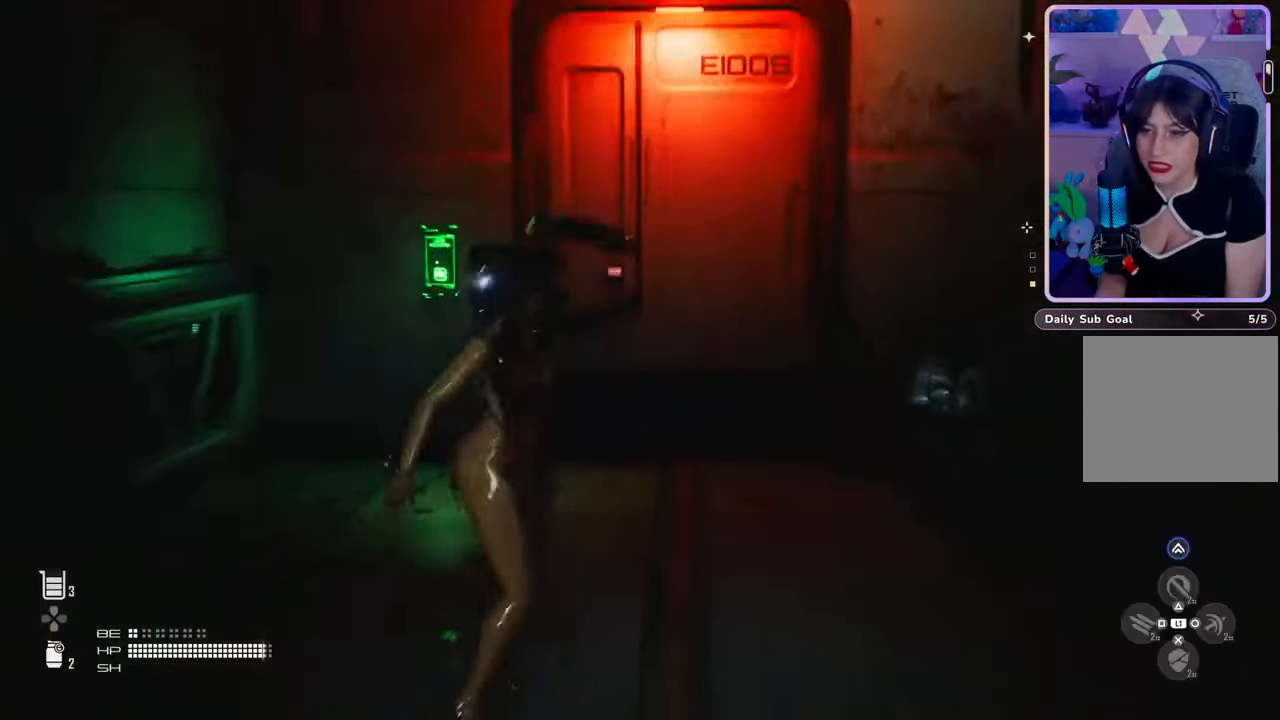
{"buttons": [], "left_stick": "center", "right_stick": "center", "events": []}
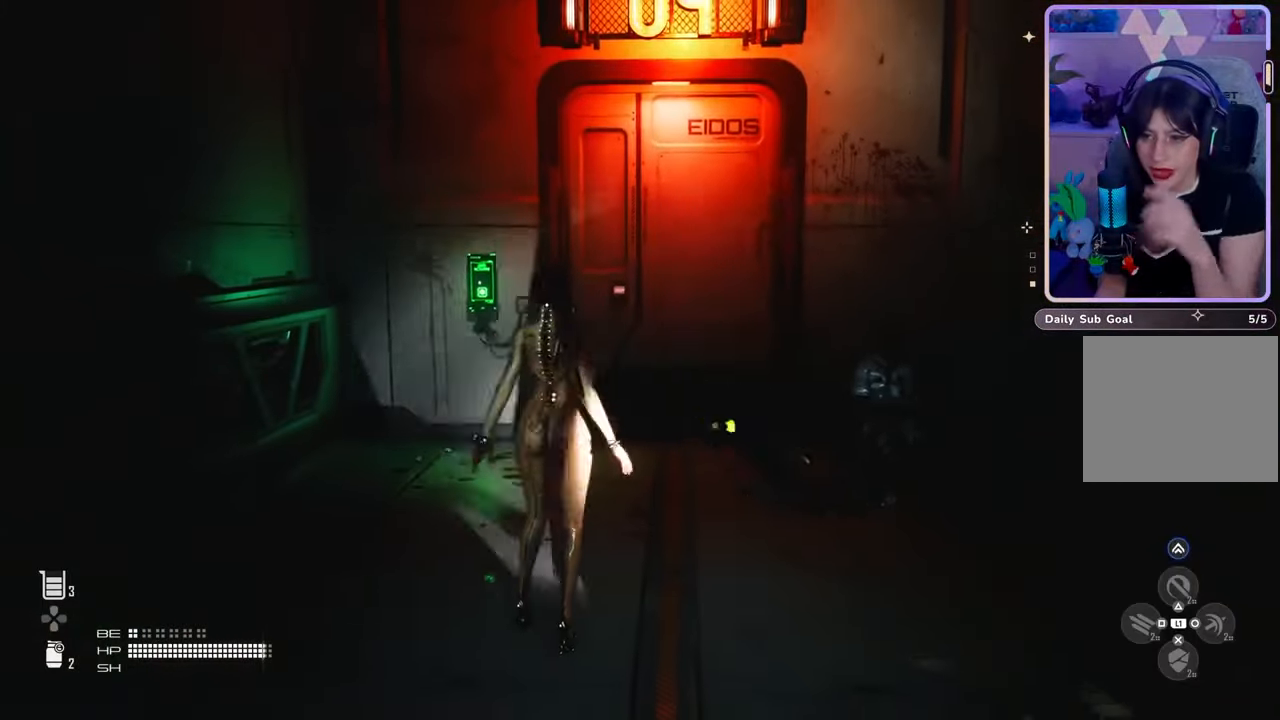
{"buttons": [], "left_stick": "center", "right_stick": "center", "events": []}
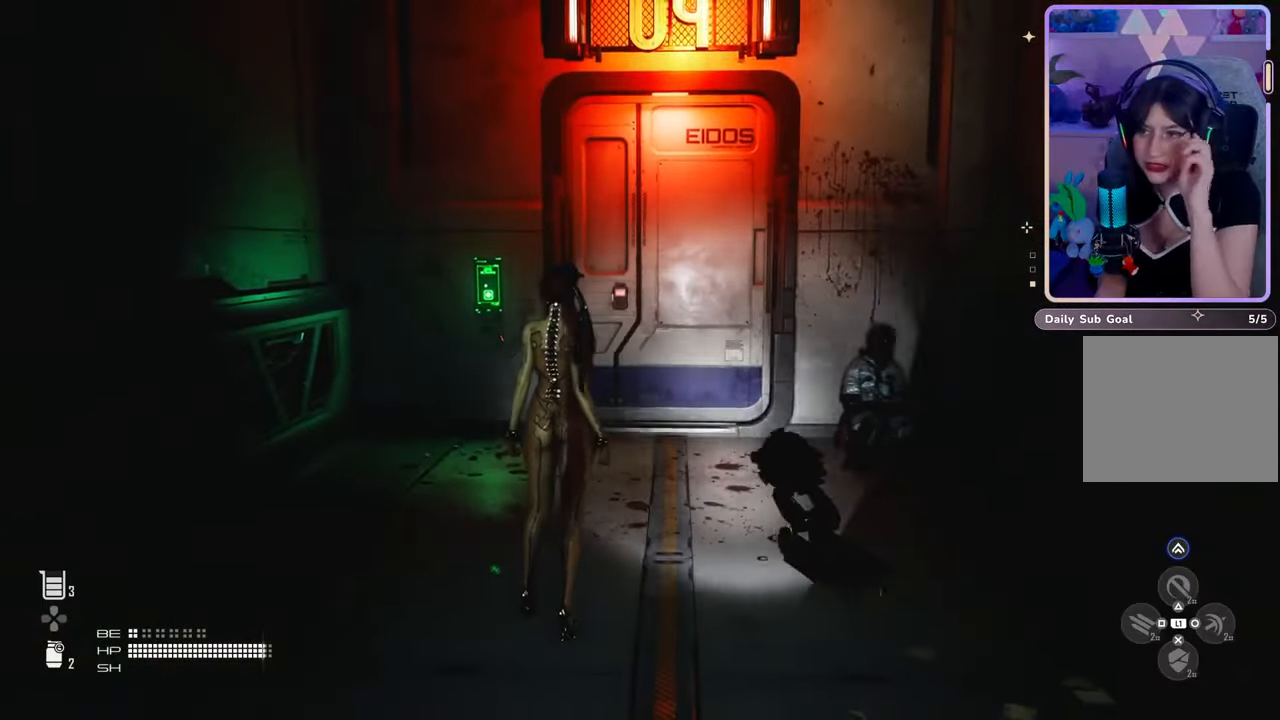
{"buttons": [], "left_stick": "center", "right_stick": "center", "events": []}
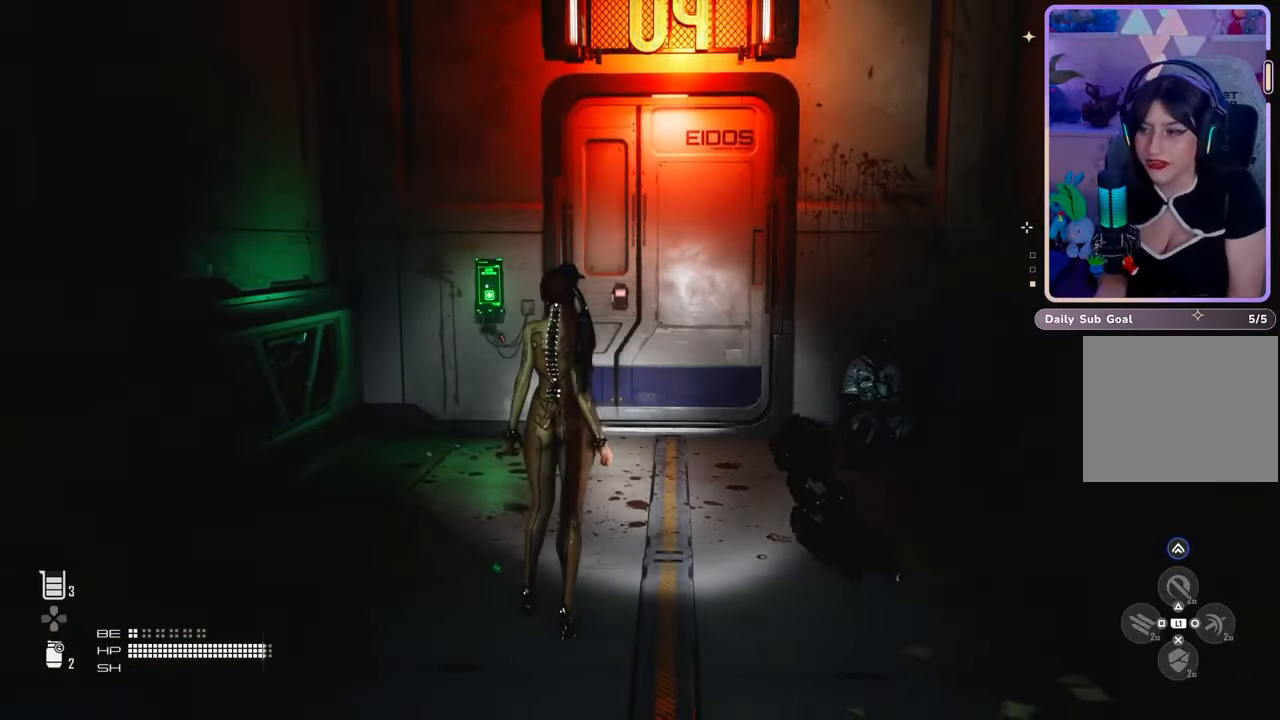
{"buttons": [], "left_stick": "center", "right_stick": "center", "events": []}
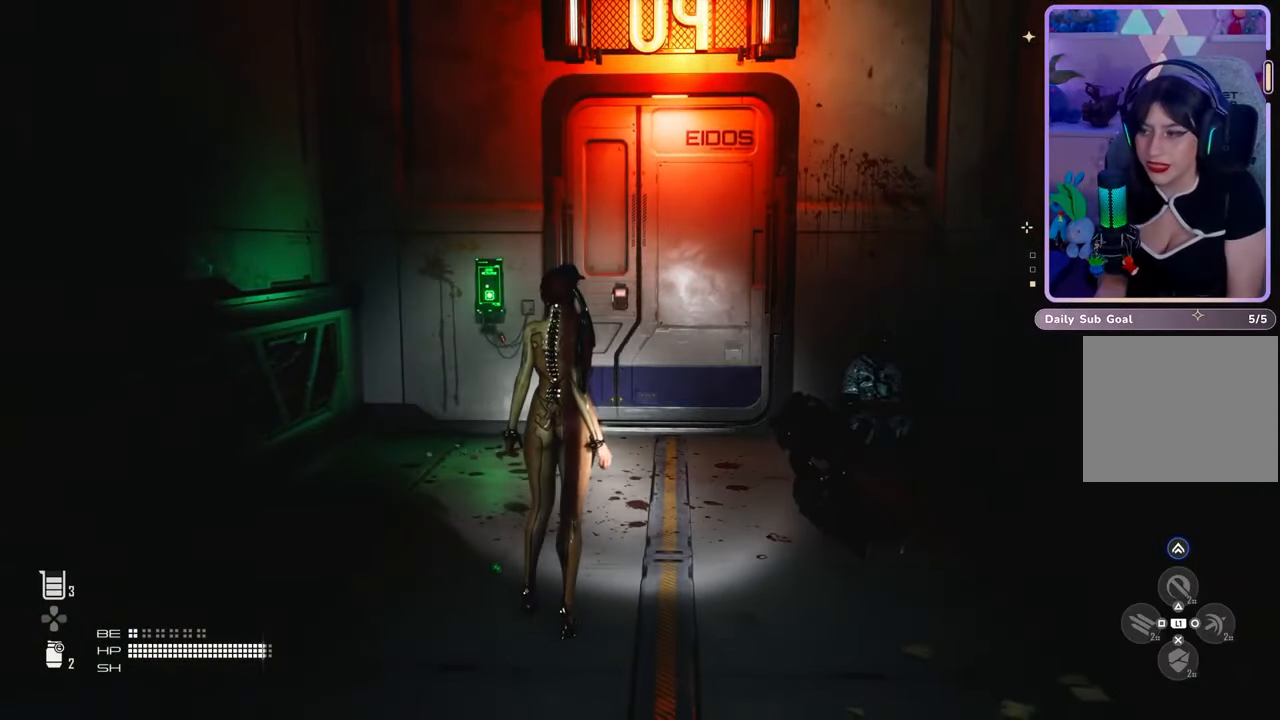
{"buttons": [], "left_stick": "center", "right_stick": "center", "events": []}
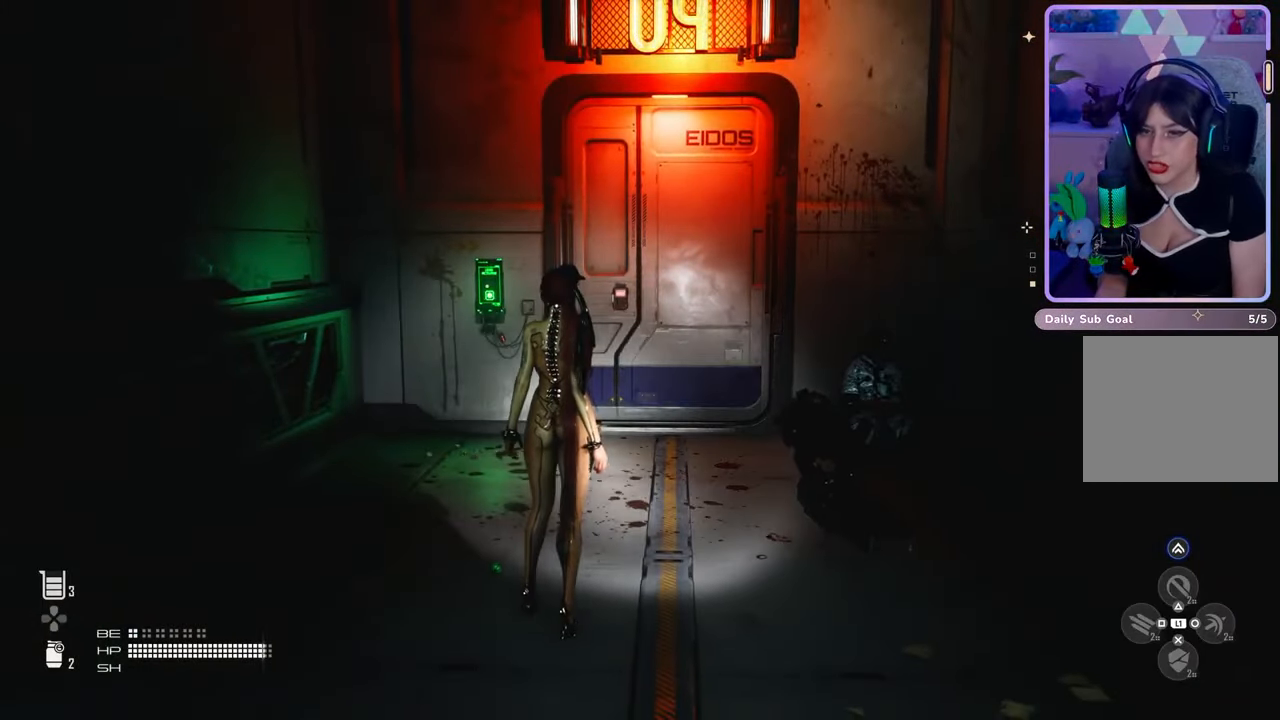
{"buttons": [], "left_stick": "center", "right_stick": "center", "events": [[33, "right_stick", "right"], [167, "right_stick", "center"]]}
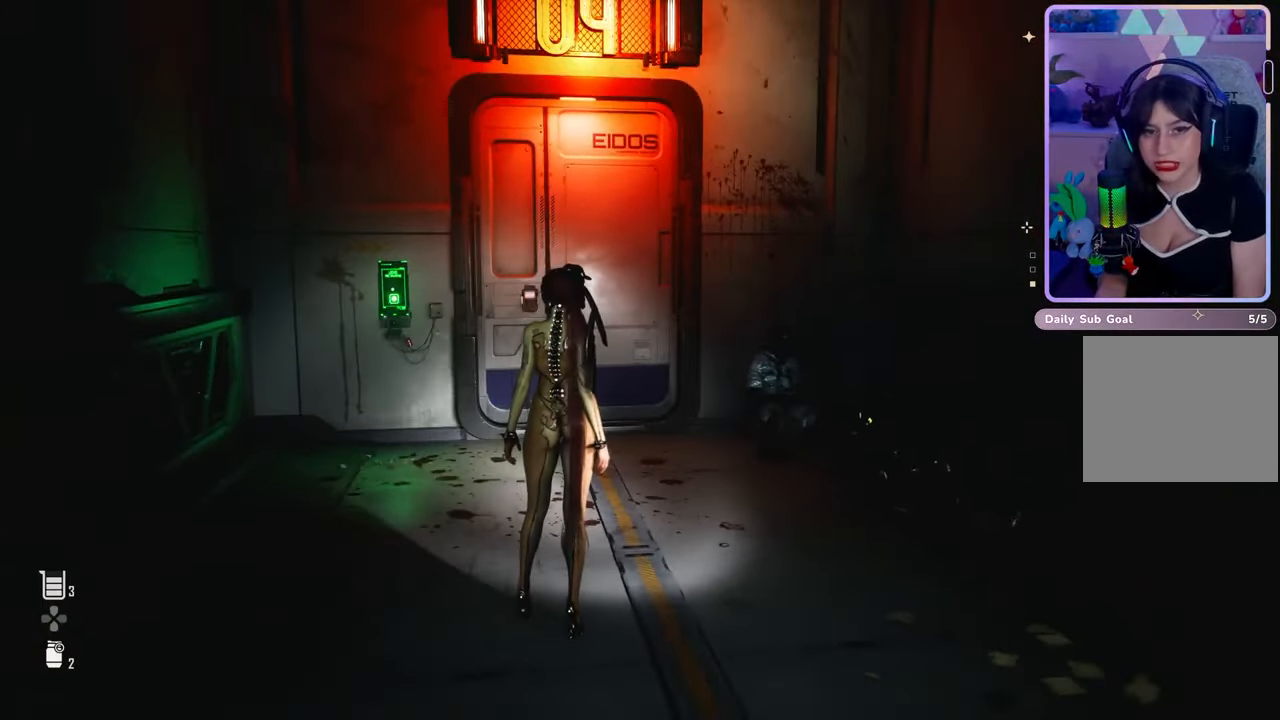
{"buttons": ["R2"], "left_stick": "center", "right_stick": "center", "events": [[67, "right_stick", "right"], [167, "right_stick", "center"], [300, "R2", "down"]]}
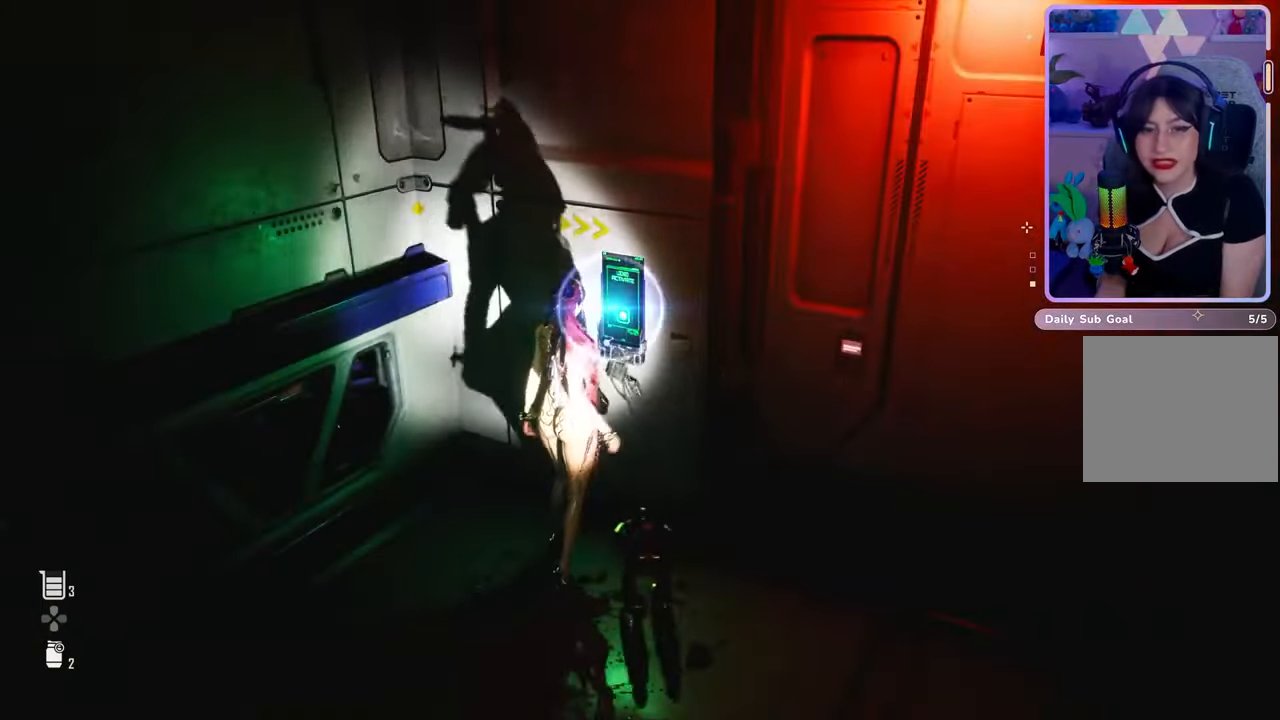
{"buttons": [], "left_stick": "center", "right_stick": "center", "events": [[300, "R2", "up"]]}
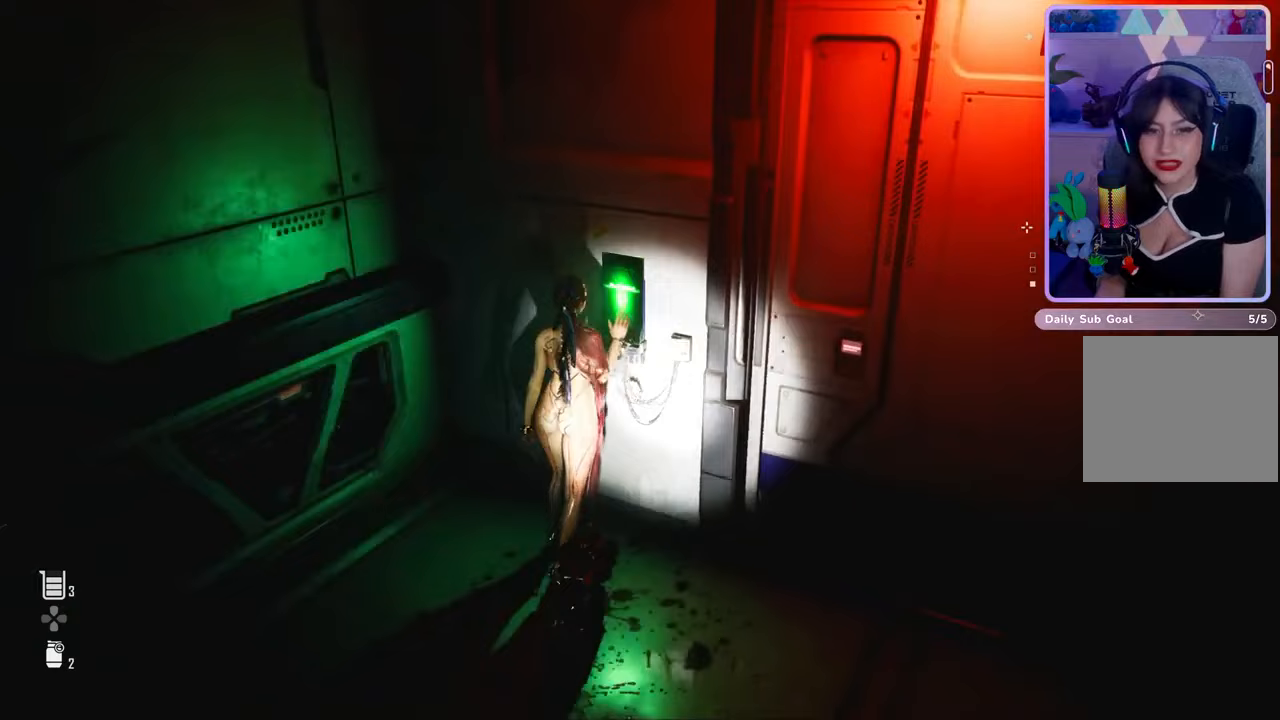
{"buttons": [], "left_stick": "center", "right_stick": "center", "events": []}
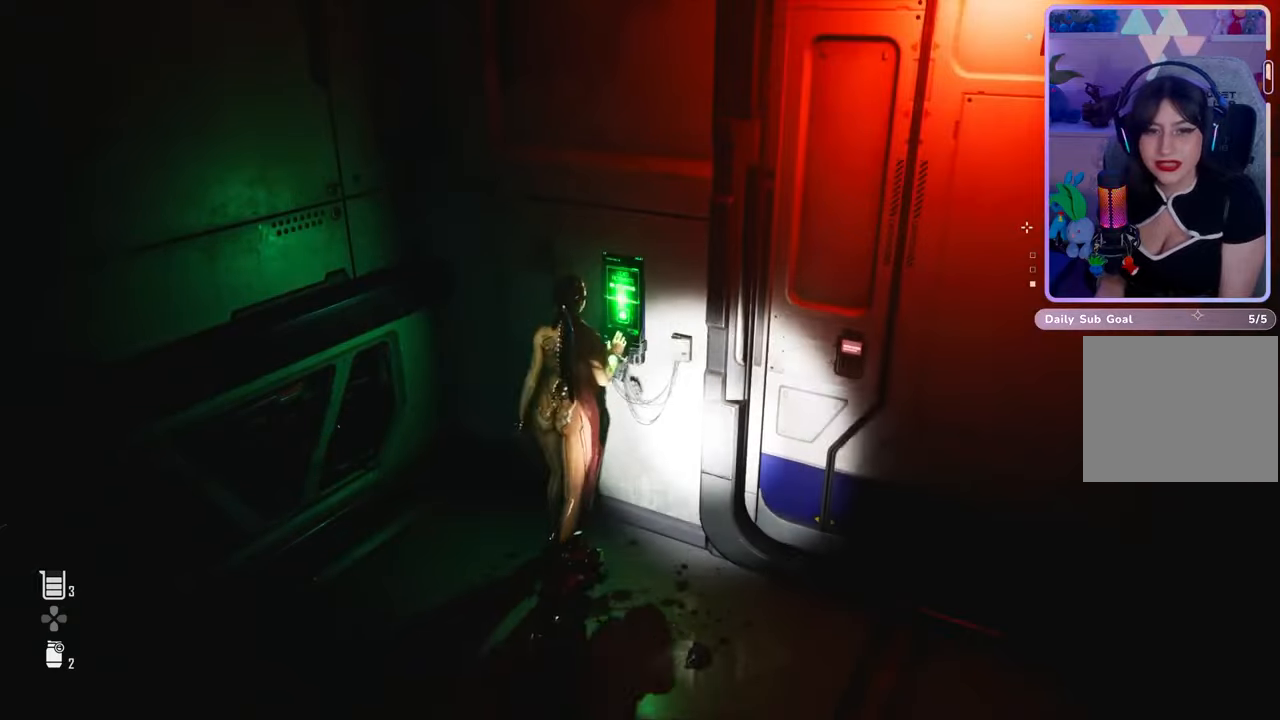
{"buttons": [], "left_stick": "center", "right_stick": "center", "events": []}
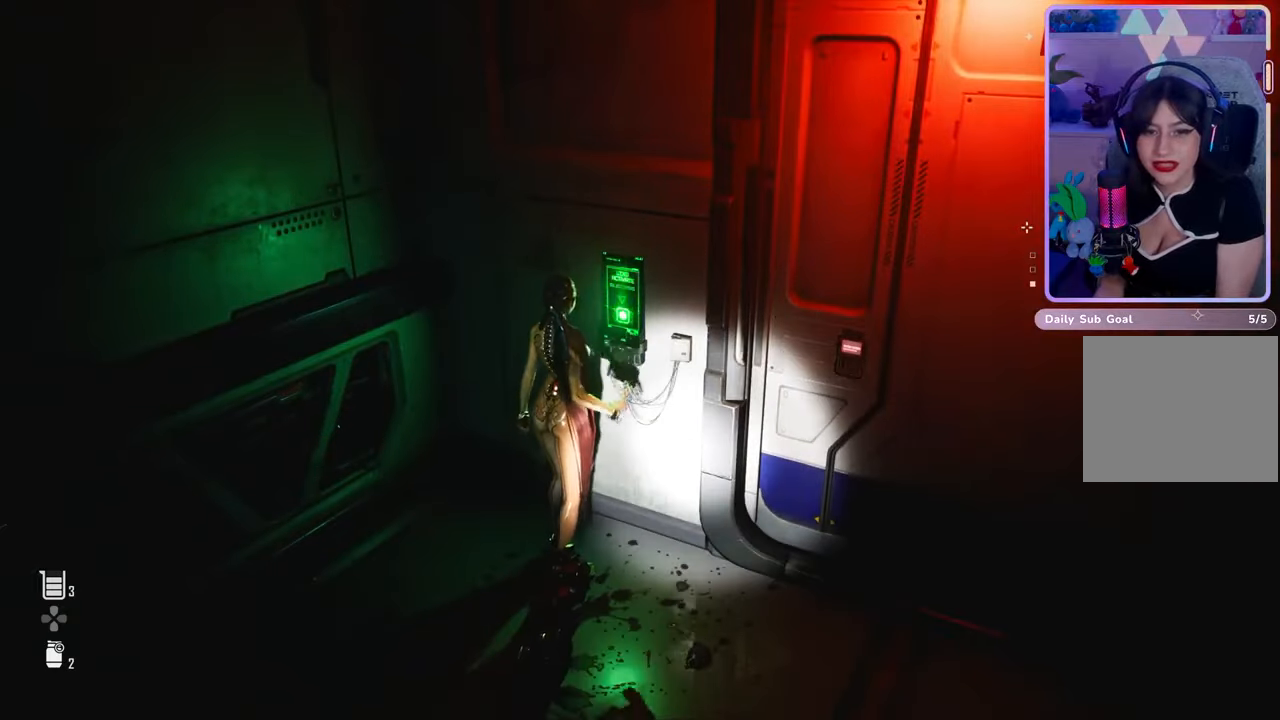
{"buttons": [], "left_stick": "center", "right_stick": "center", "events": []}
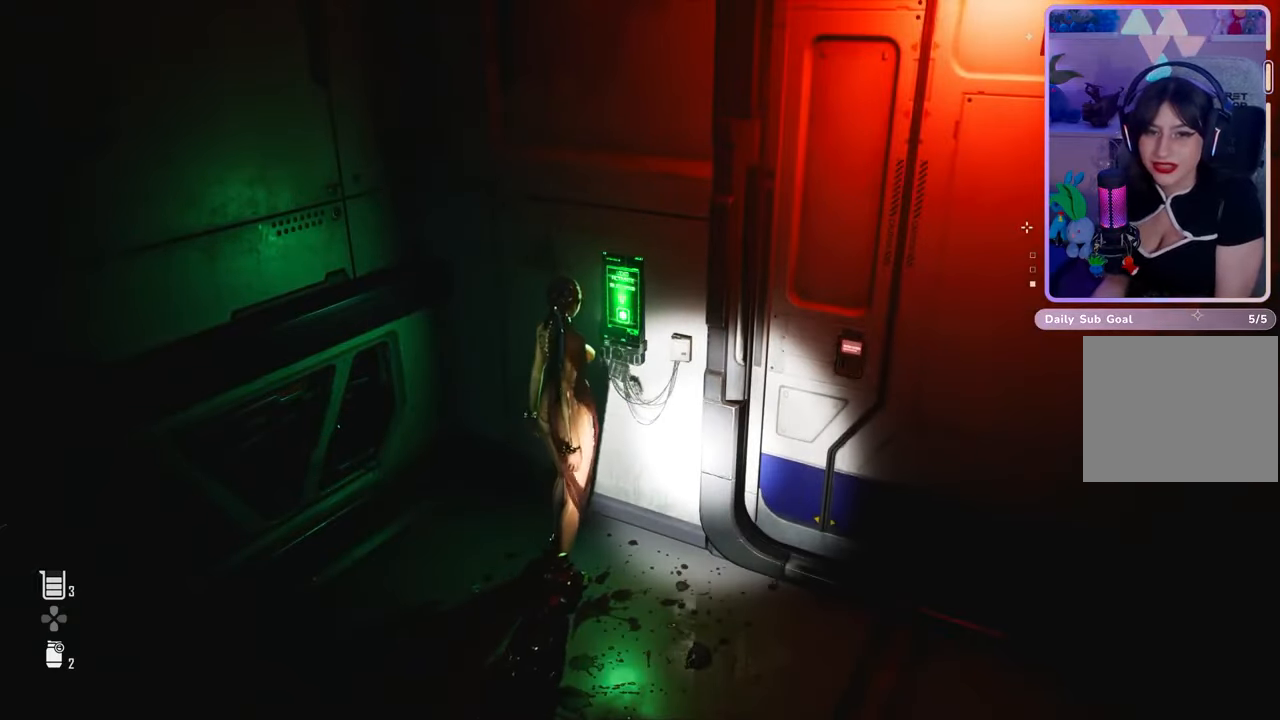
{"buttons": [], "left_stick": "center", "right_stick": "center", "events": []}
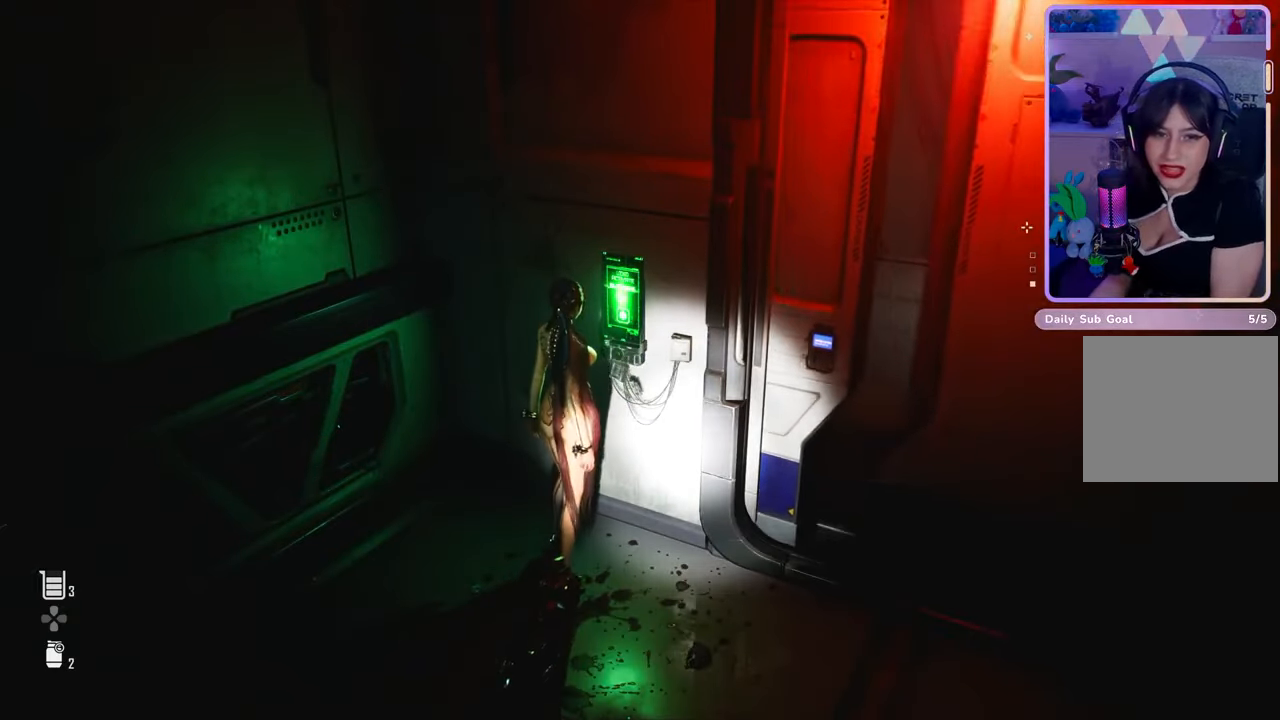
{"buttons": [], "left_stick": "center", "right_stick": "center", "events": []}
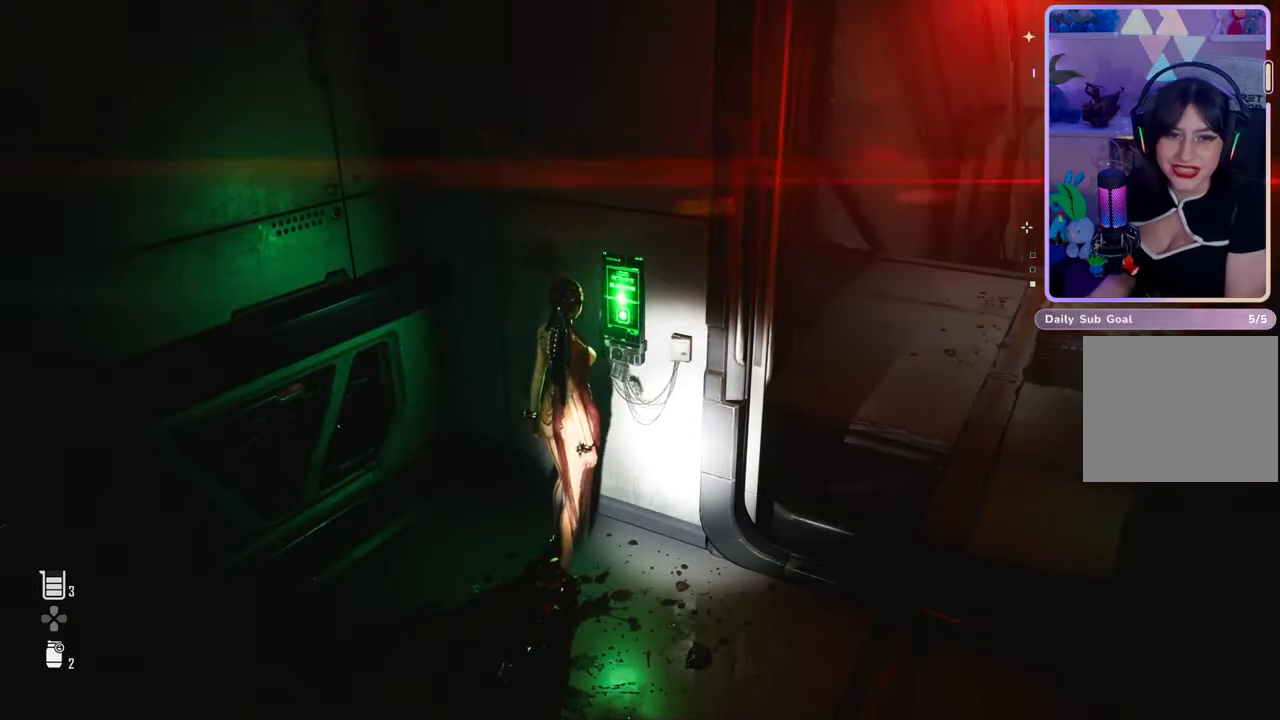
{"buttons": [], "left_stick": "center", "right_stick": "right", "events": [[133, "right_stick", "up-right"], [333, "right_stick", "center"], [467, "right_stick", "right"]]}
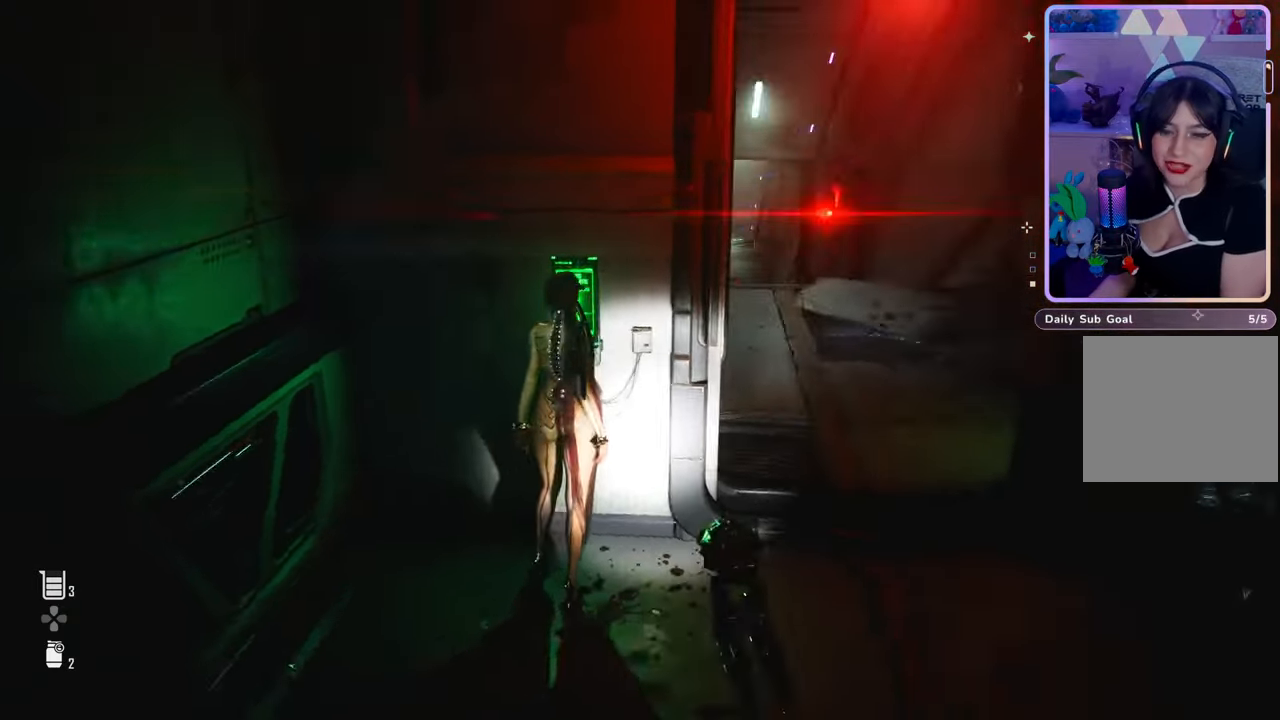
{"buttons": [], "left_stick": "up-right", "right_stick": "center", "events": [[133, "left_stick", "up-right"], [167, "right_stick", "center"], [367, "right_stick", "down-left"], [500, "right_stick", "center"]]}
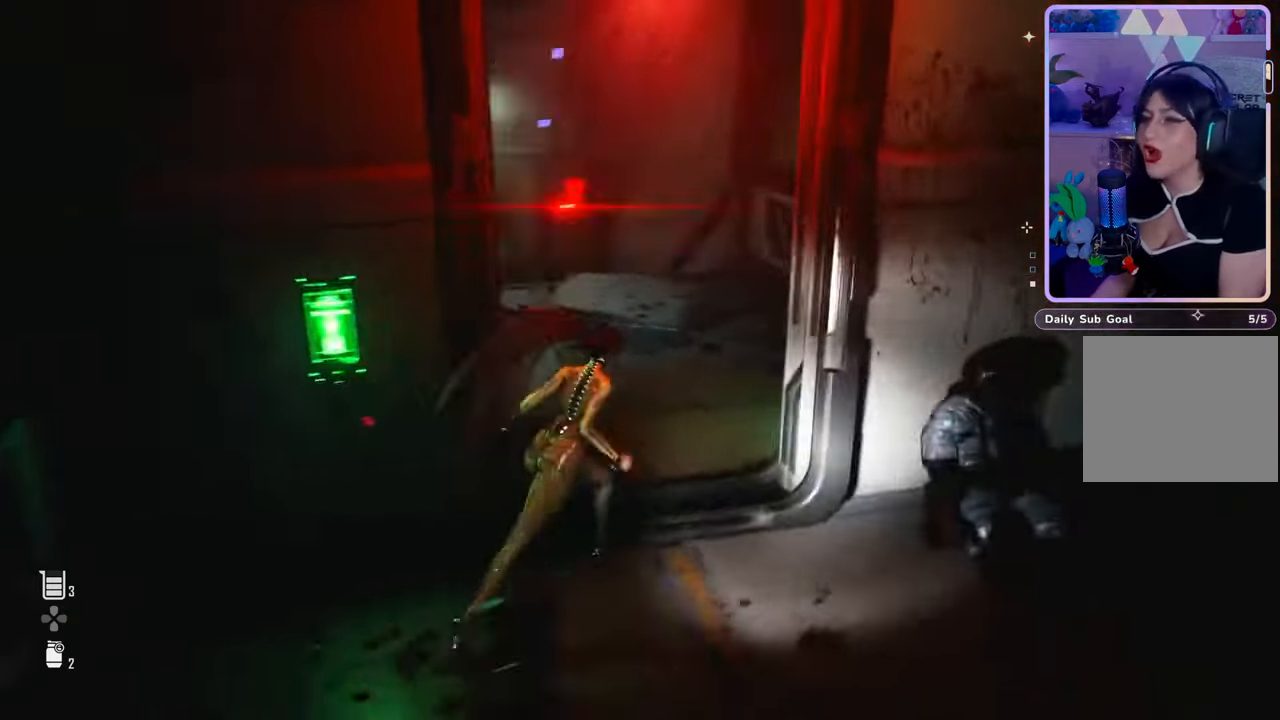
{"buttons": [], "left_stick": "up", "right_stick": "down", "events": [[67, "left_stick", "up"], [167, "right_stick", "left"], [267, "right_stick", "center"], [400, "right_stick", "down"]]}
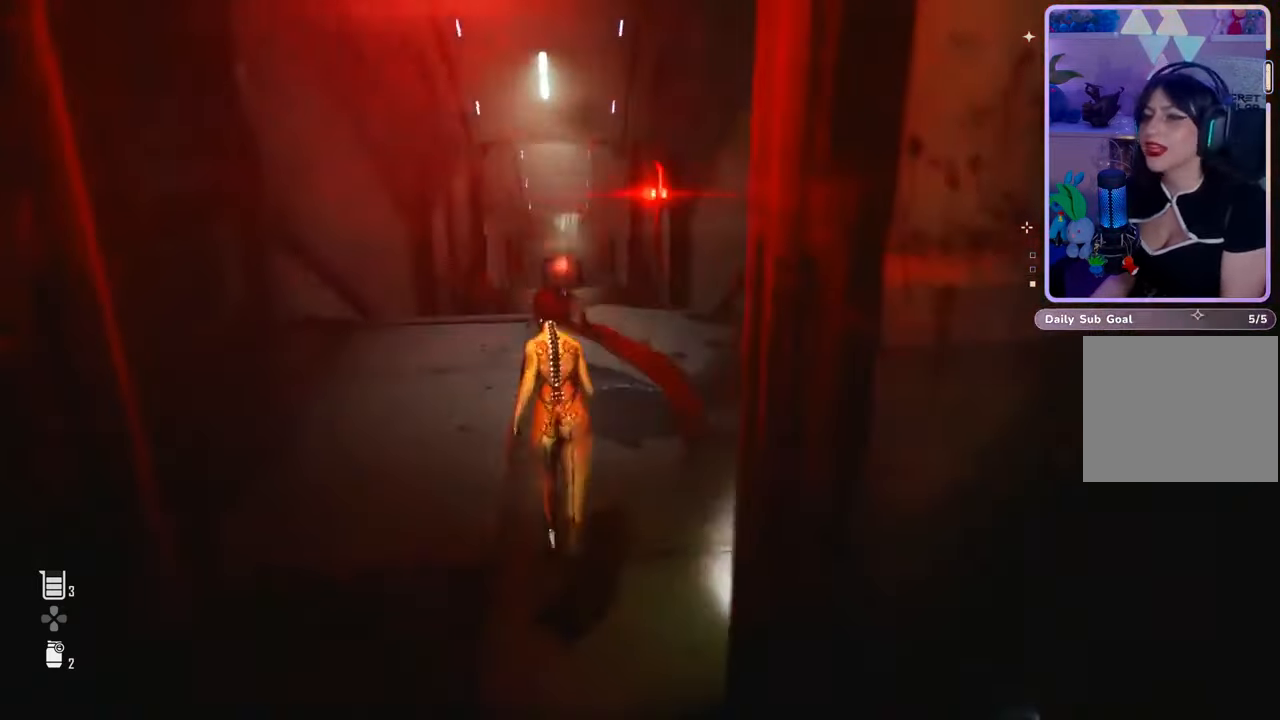
{"buttons": [], "left_stick": "up", "right_stick": "center", "events": [[67, "right_stick", "center"], [367, "right_stick", "left"], [433, "right_stick", "center"]]}
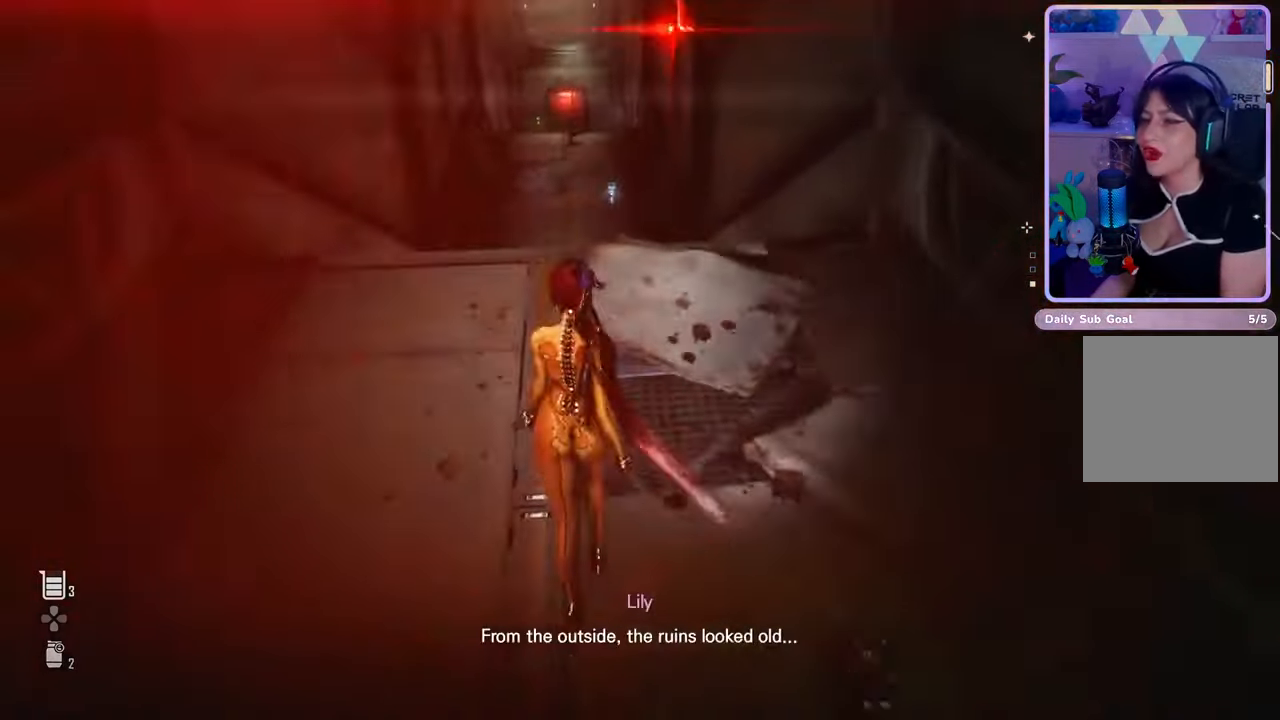
{"buttons": [], "left_stick": "up", "right_stick": "center", "events": [[267, "right_stick", "up"], [467, "right_stick", "center"]]}
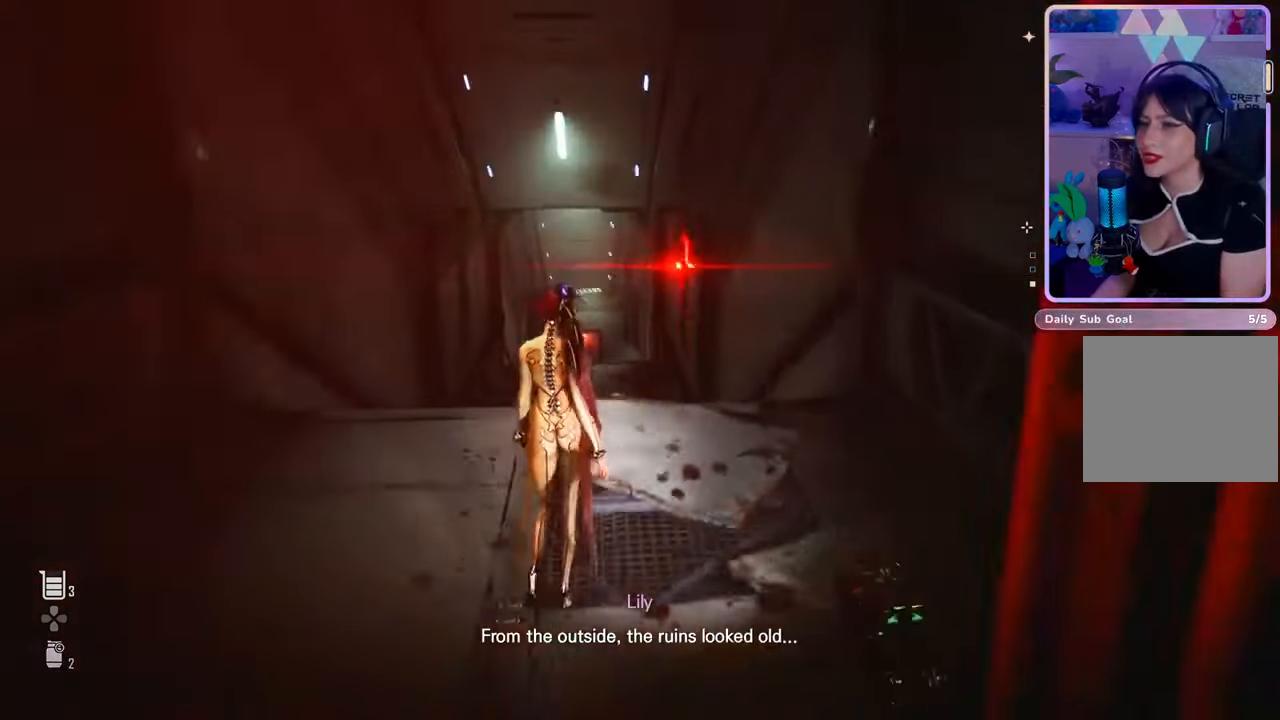
{"buttons": [], "left_stick": "up", "right_stick": "center", "events": [[267, "right_stick", "down-left"], [433, "right_stick", "center"]]}
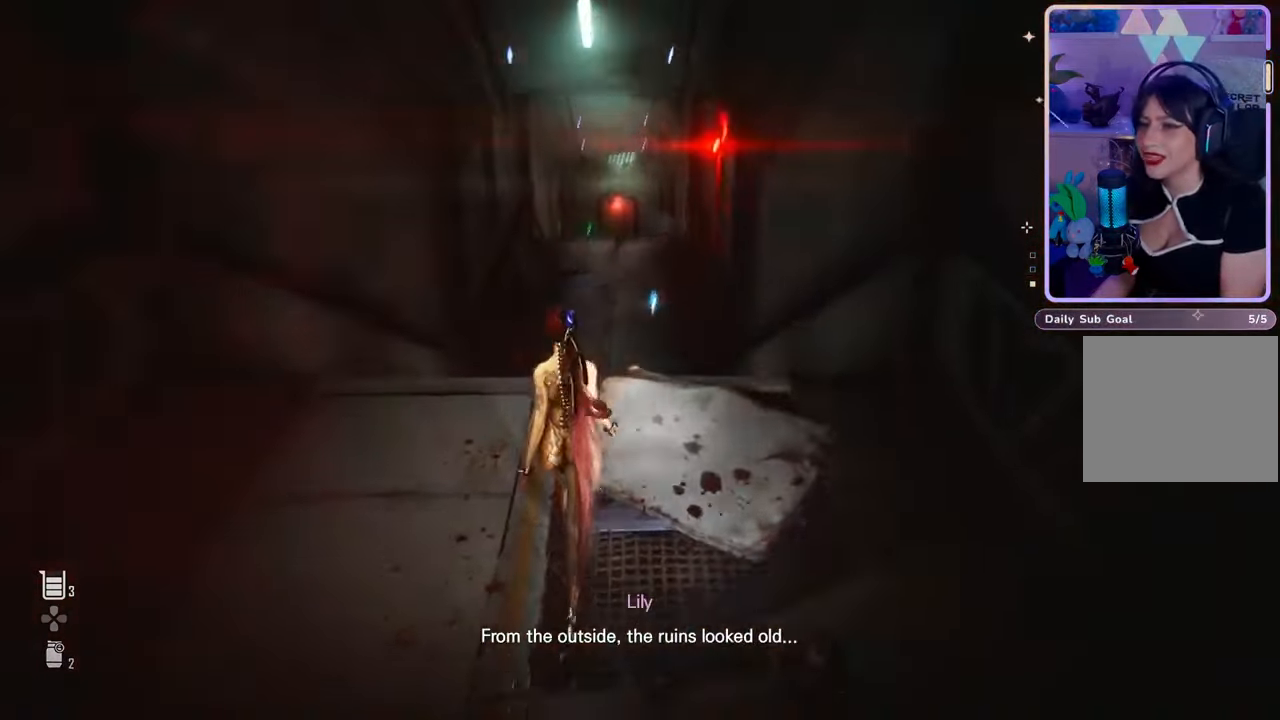
{"buttons": [], "left_stick": "up", "right_stick": "center", "events": []}
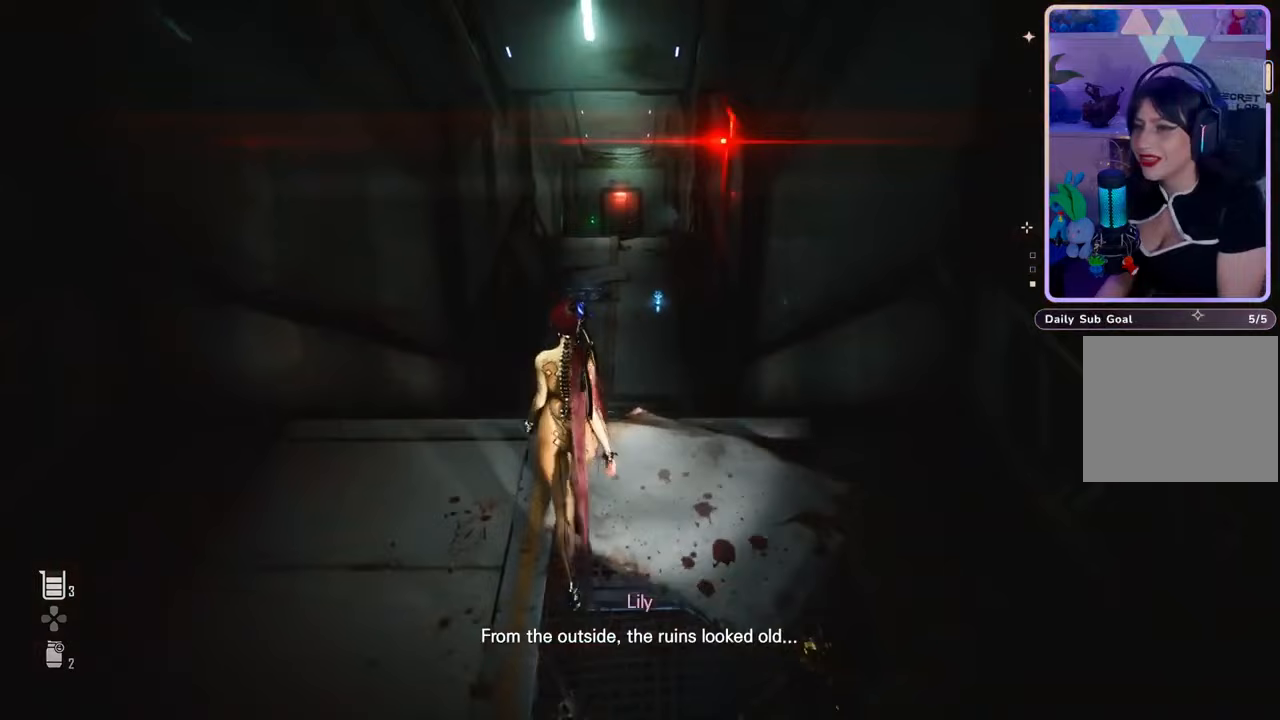
{"buttons": [], "left_stick": "up", "right_stick": "down", "events": [[500, "right_stick", "down"]]}
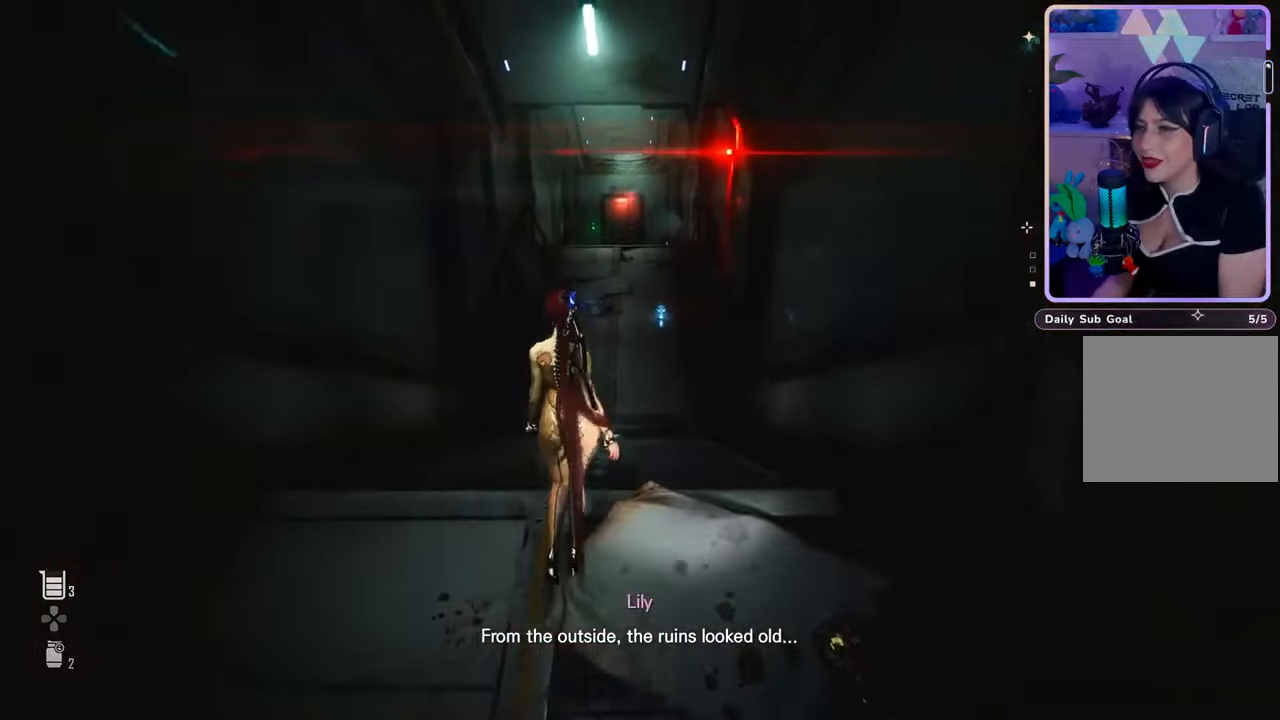
{"buttons": [], "left_stick": "center", "right_stick": "center", "events": [[167, "left_stick", "center"], [167, "right_stick", "center"]]}
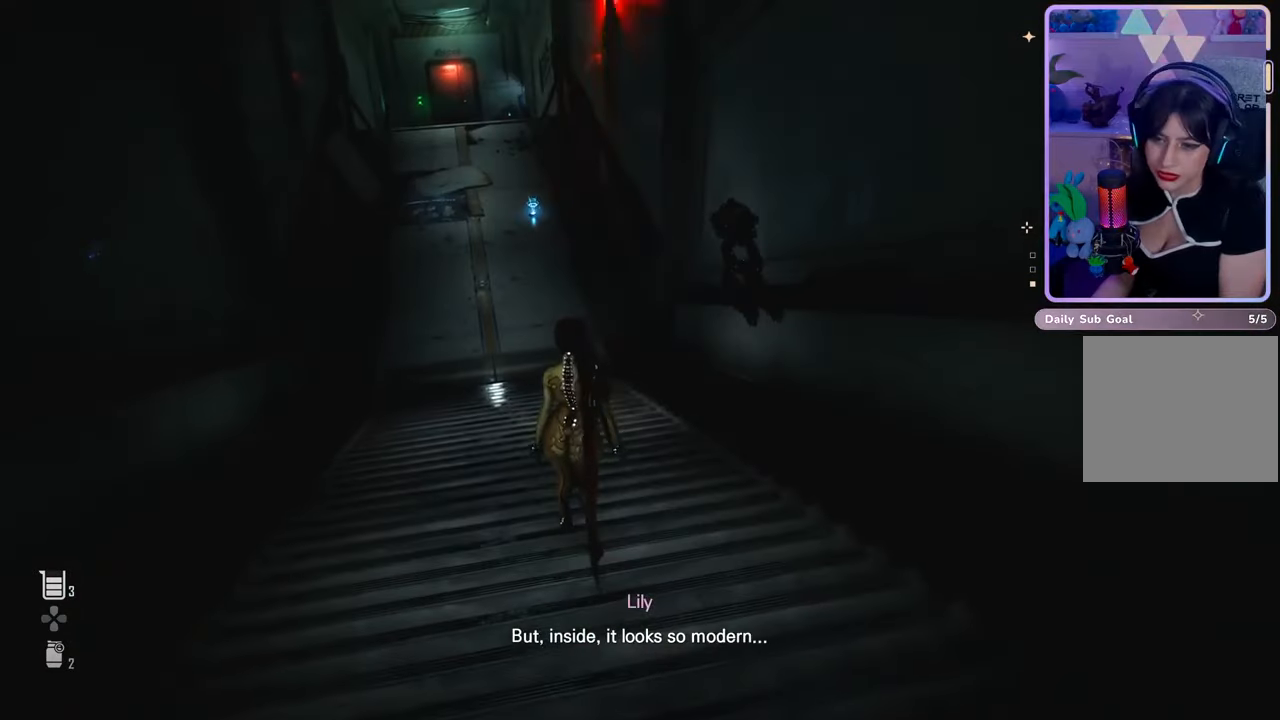
{"buttons": [], "left_stick": "center", "right_stick": "center", "events": []}
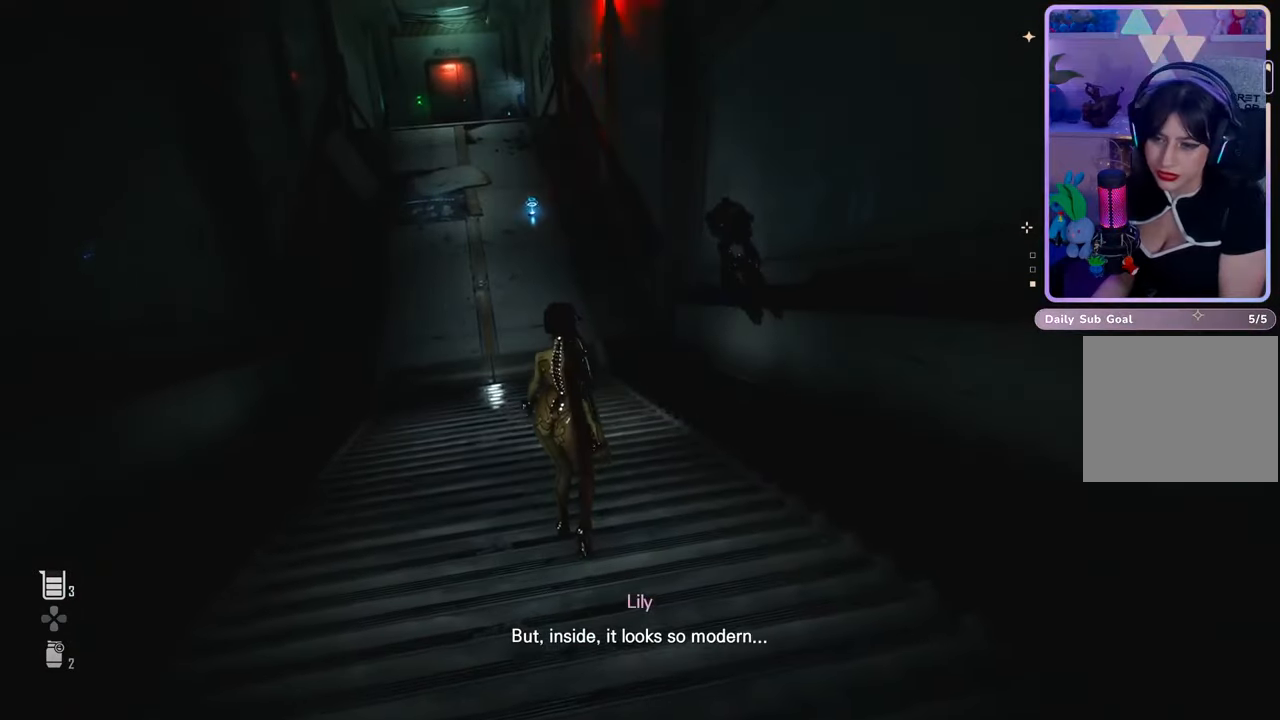
{"buttons": [], "left_stick": "center", "right_stick": "center", "events": [[33, "right_stick", "up-left"], [333, "right_stick", "center"]]}